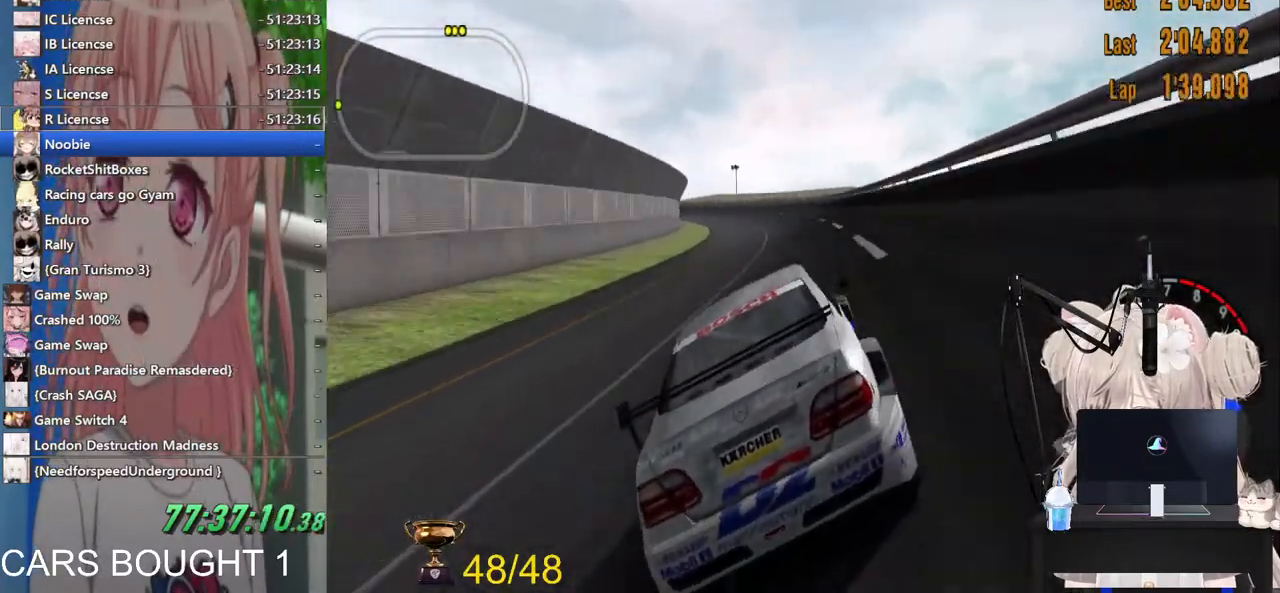
Gameplay with a controller (PlayStation layout); each line is a JSON object with the inputs held at the frame after it. "events" lists button and stick changes between this image and that frame as [ms after this image, input, new state], when the widget could be followed in between. Not read: R2.
{"buttons": [], "left_stick": "center", "right_stick": "center"}
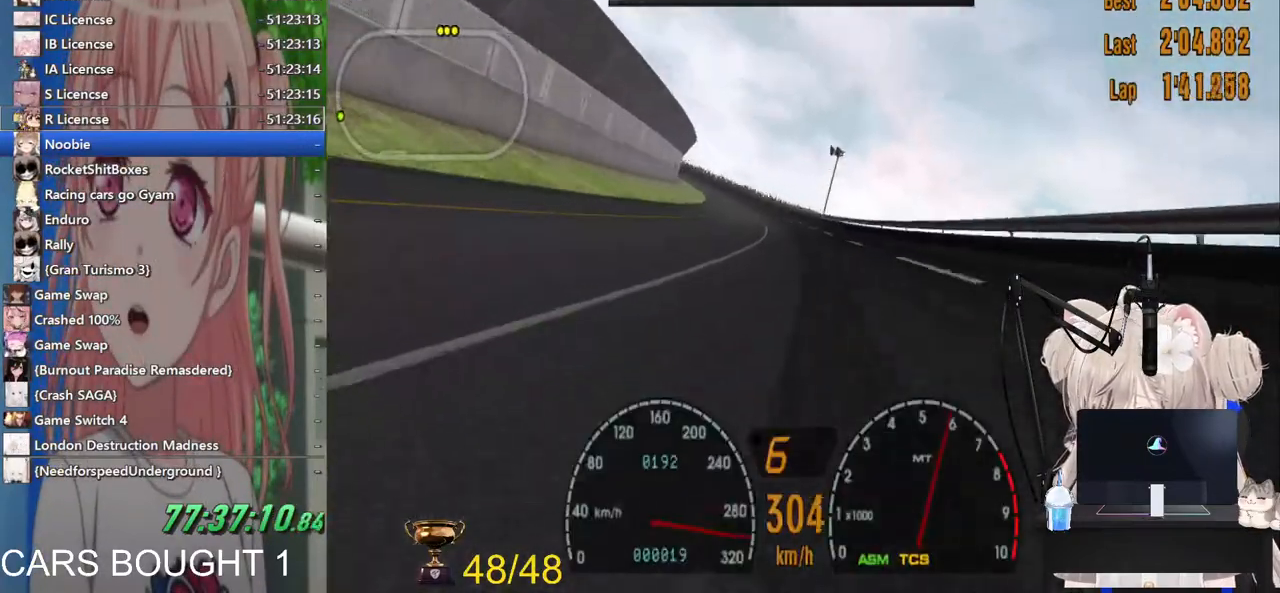
{"buttons": [], "left_stick": "center", "right_stick": "center", "events": []}
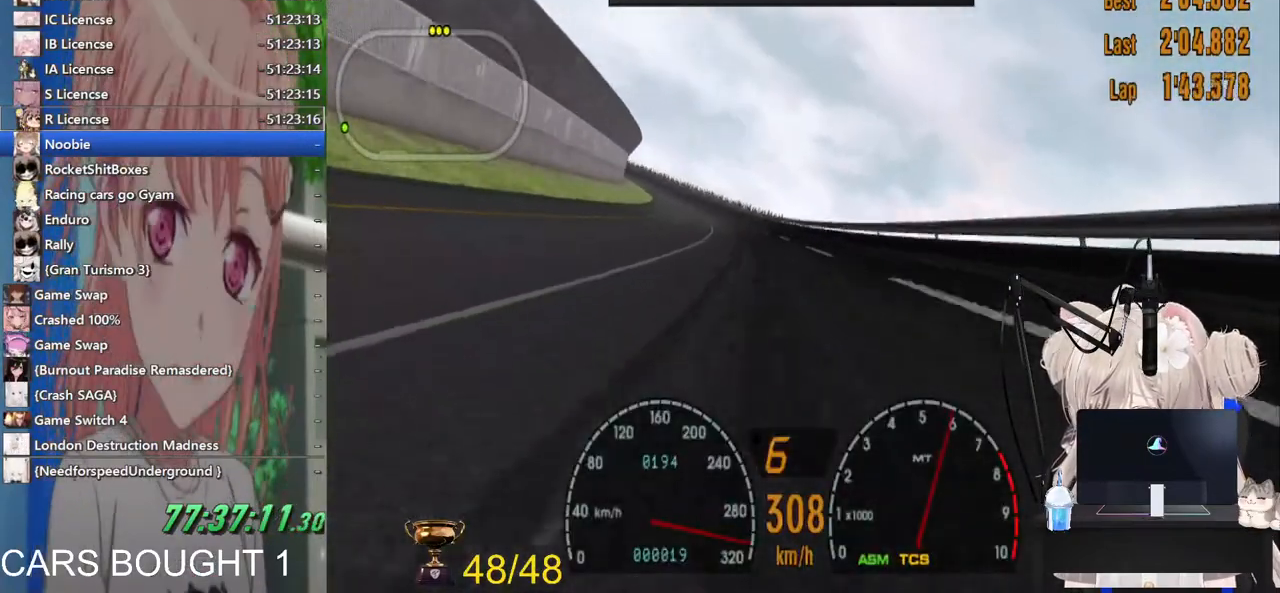
{"buttons": [], "left_stick": "left", "right_stick": "center", "events": [[100, "R1", "down"], [217, "R1", "up"], [500, "left_stick", "left"]]}
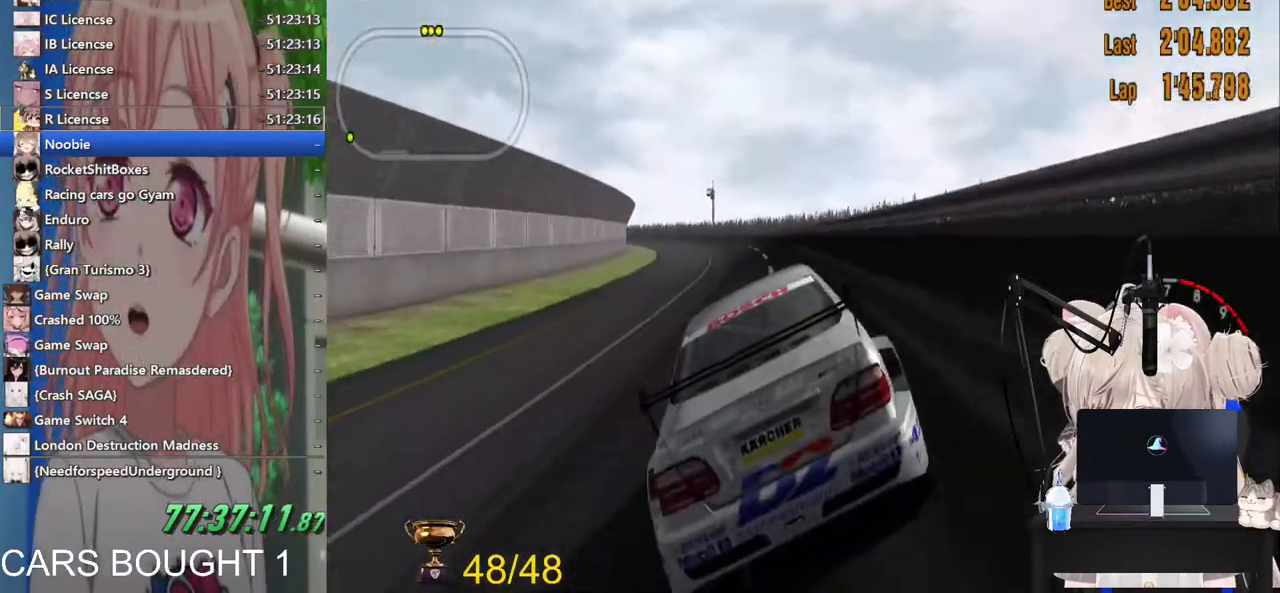
{"buttons": [], "left_stick": "center", "right_stick": "center", "events": [[133, "left_stick", "center"]]}
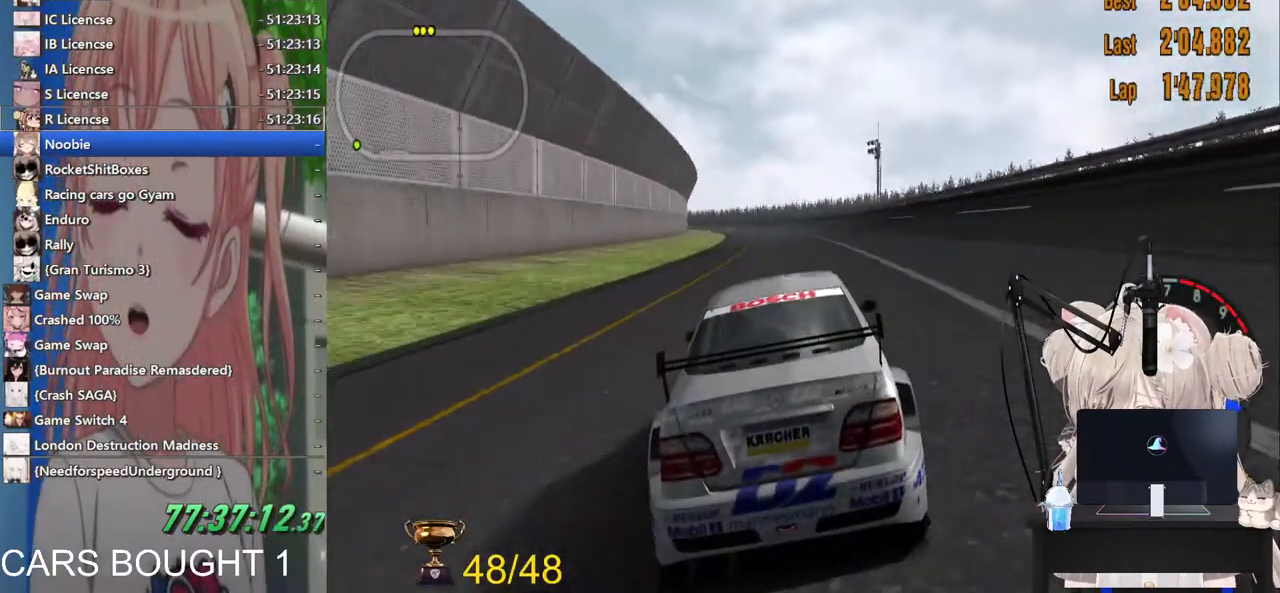
{"buttons": [], "left_stick": "center", "right_stick": "center", "events": []}
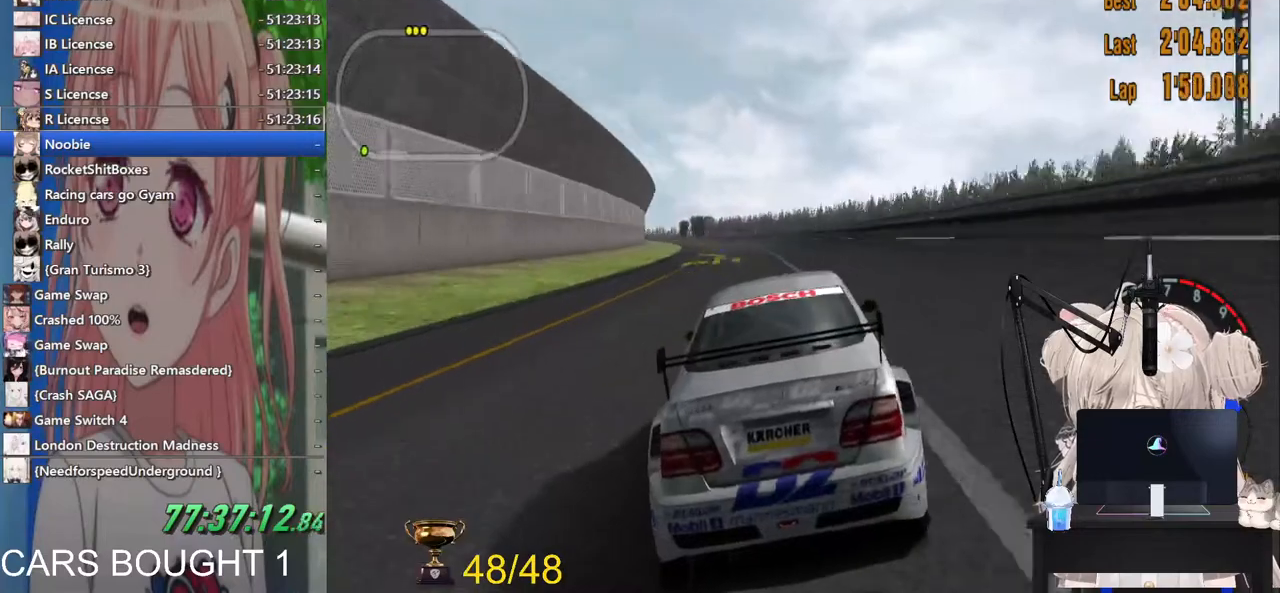
{"buttons": [], "left_stick": "center", "right_stick": "center", "events": [[67, "left_stick", "left"], [217, "left_stick", "center"], [333, "left_stick", "left"], [500, "left_stick", "center"]]}
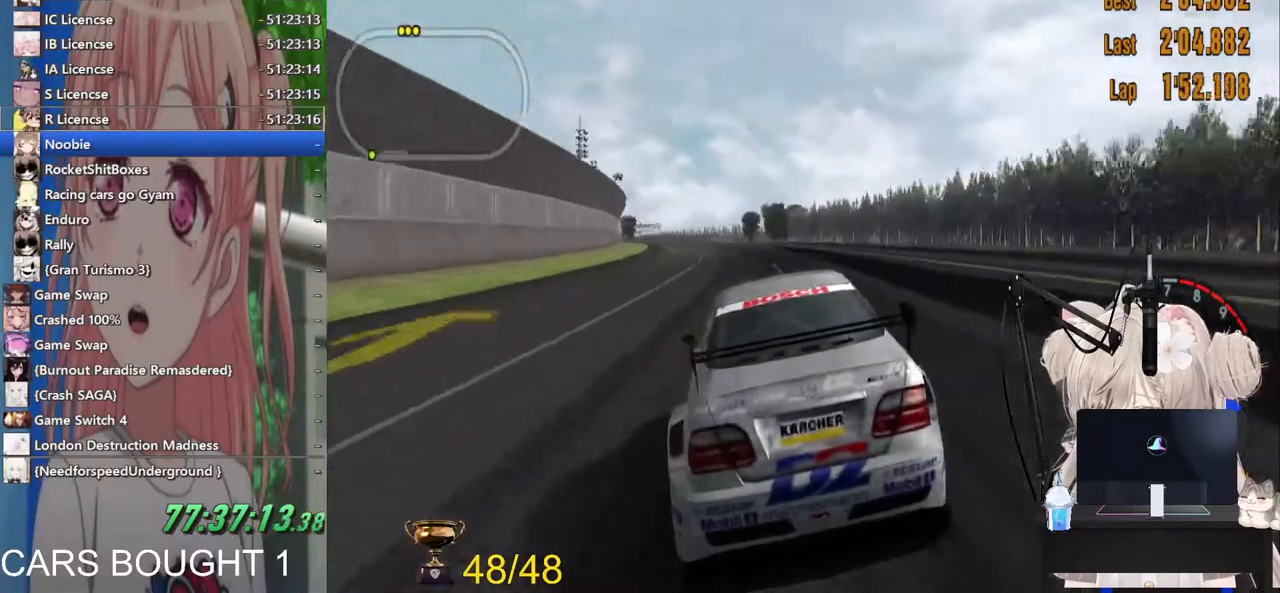
{"buttons": [], "left_stick": "center", "right_stick": "center", "events": []}
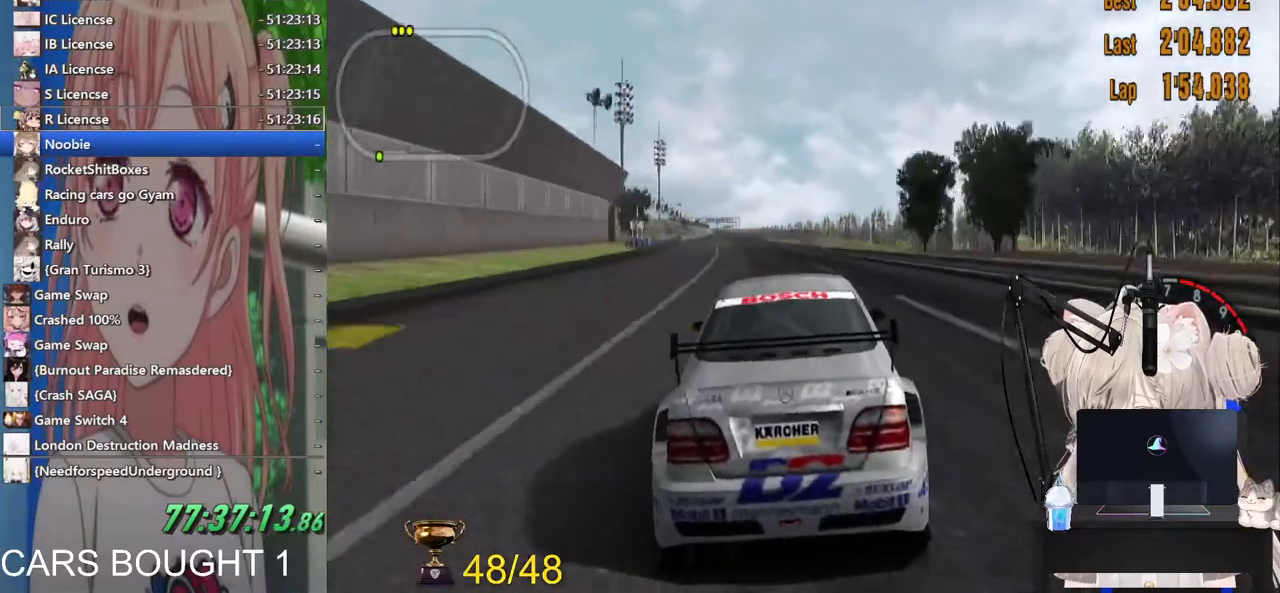
{"buttons": ["CIRCLE"], "left_stick": "left", "right_stick": "center", "events": [[33, "left_stick", "left"], [133, "left_stick", "center"], [483, "left_stick", "left"], [500, "CIRCLE", "down"]]}
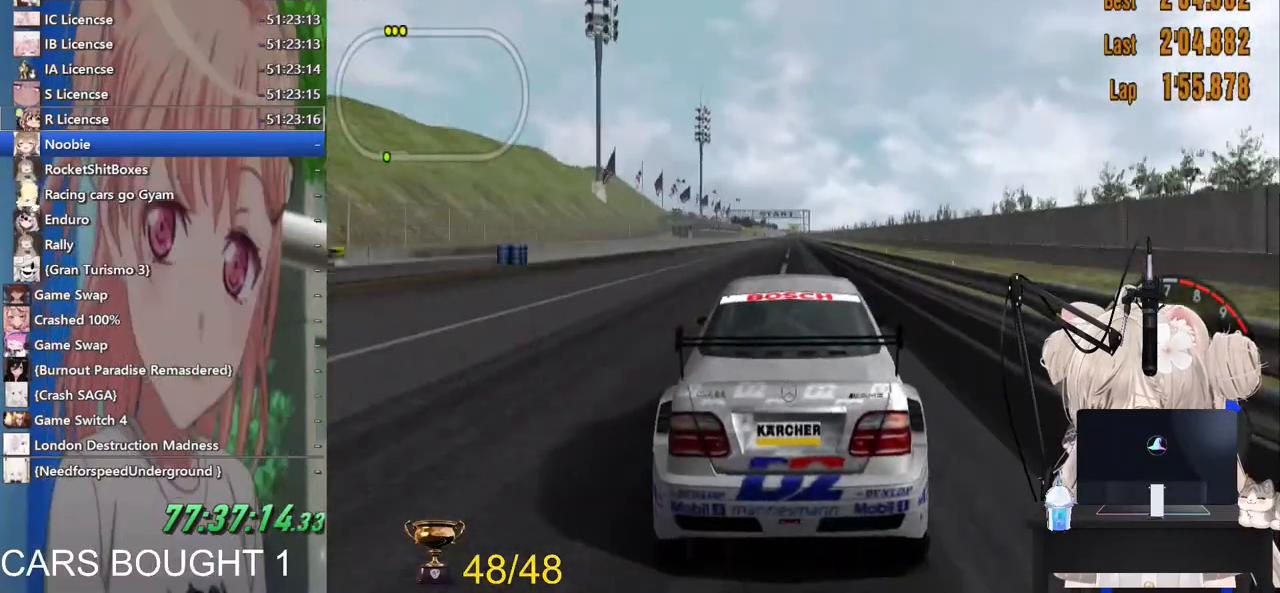
{"buttons": ["TRIANGLE"], "left_stick": "left", "right_stick": "center", "events": [[483, "CIRCLE", "up"], [483, "TRIANGLE", "down"]]}
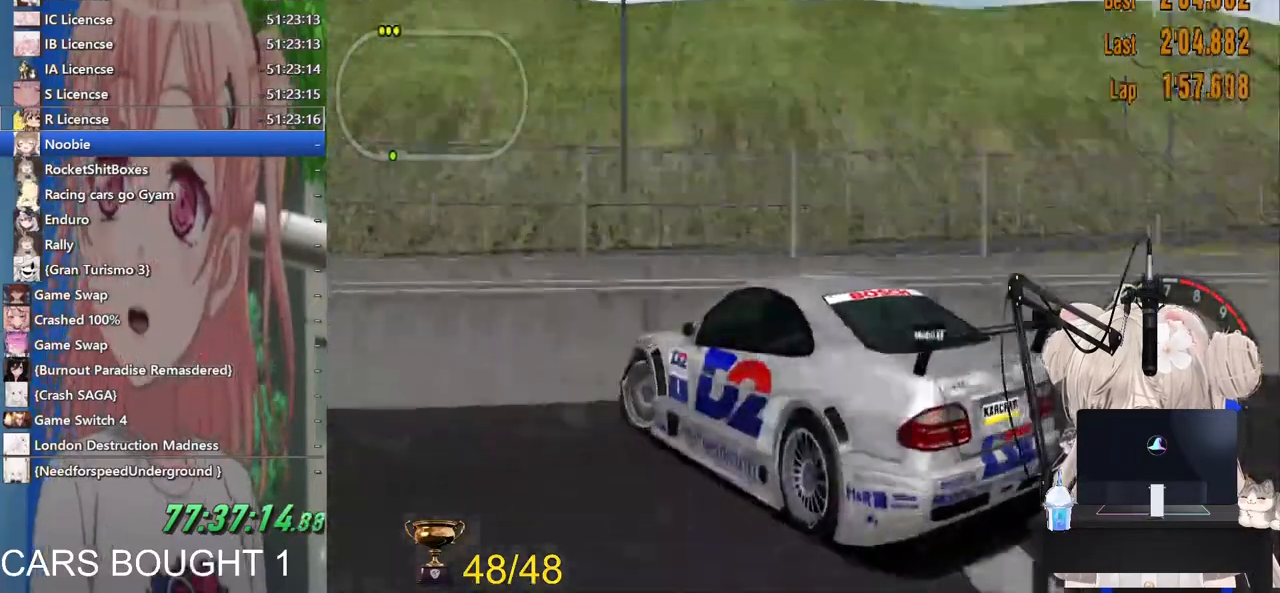
{"buttons": [], "left_stick": "left", "right_stick": "center", "events": [[467, "TRIANGLE", "up"]]}
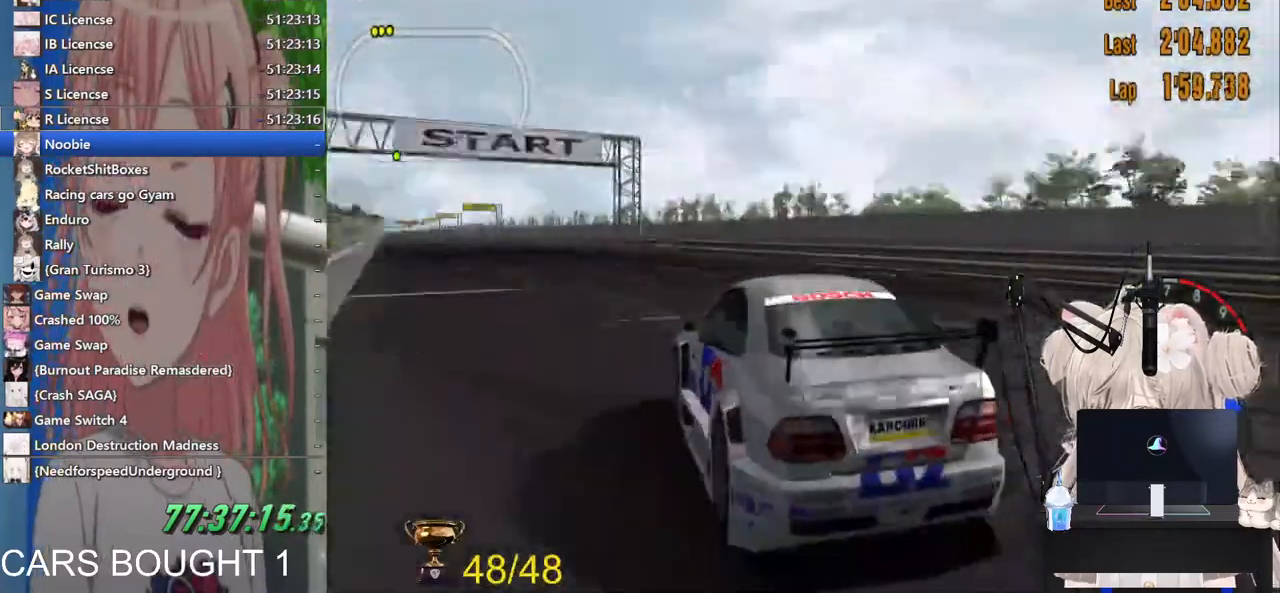
{"buttons": [], "left_stick": "left", "right_stick": "center", "events": []}
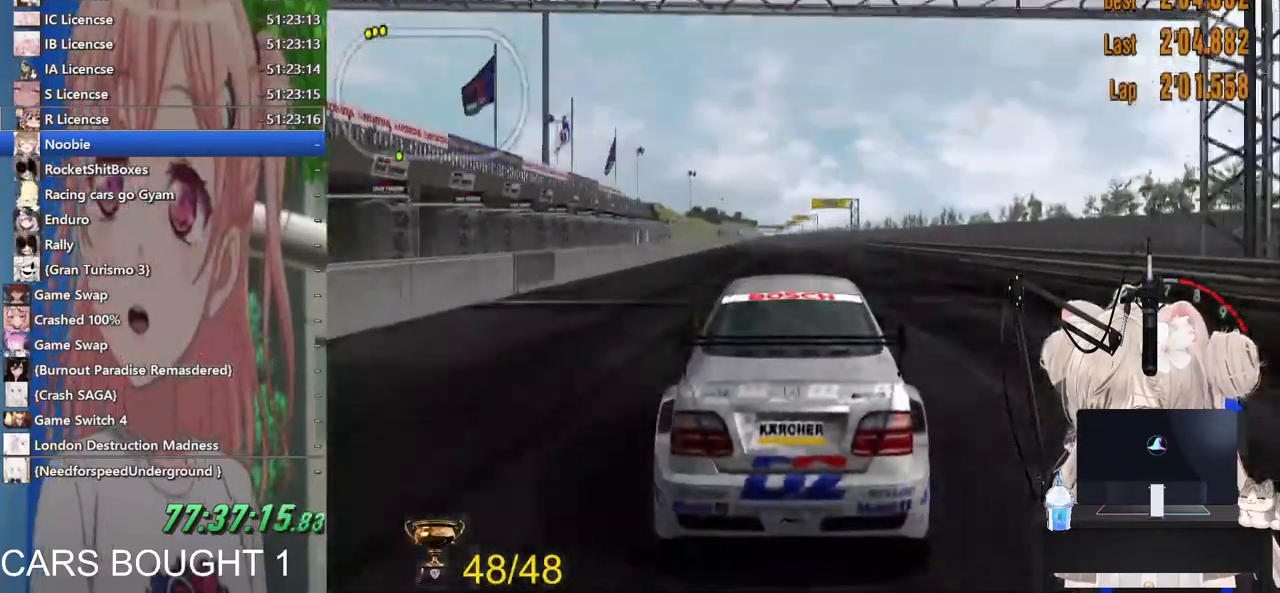
{"buttons": [], "left_stick": "center", "right_stick": "center", "events": [[500, "left_stick", "center"]]}
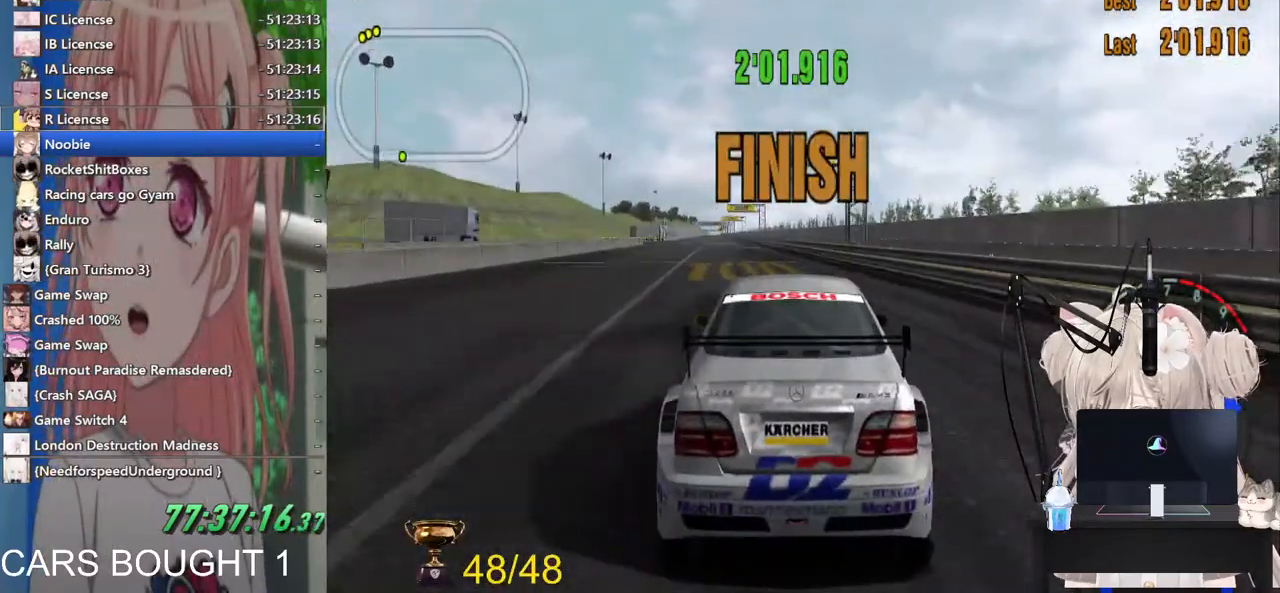
{"buttons": ["CROSS"], "left_stick": "center", "right_stick": "center", "events": [[117, "START", "down"], [217, "DPAD_DOWN", "down"], [217, "START", "up"], [300, "DPAD_DOWN", "up"], [317, "CROSS", "down"], [417, "CROSS", "up"], [417, "DPAD_UP", "down"], [483, "CROSS", "down"], [483, "DPAD_UP", "up"]]}
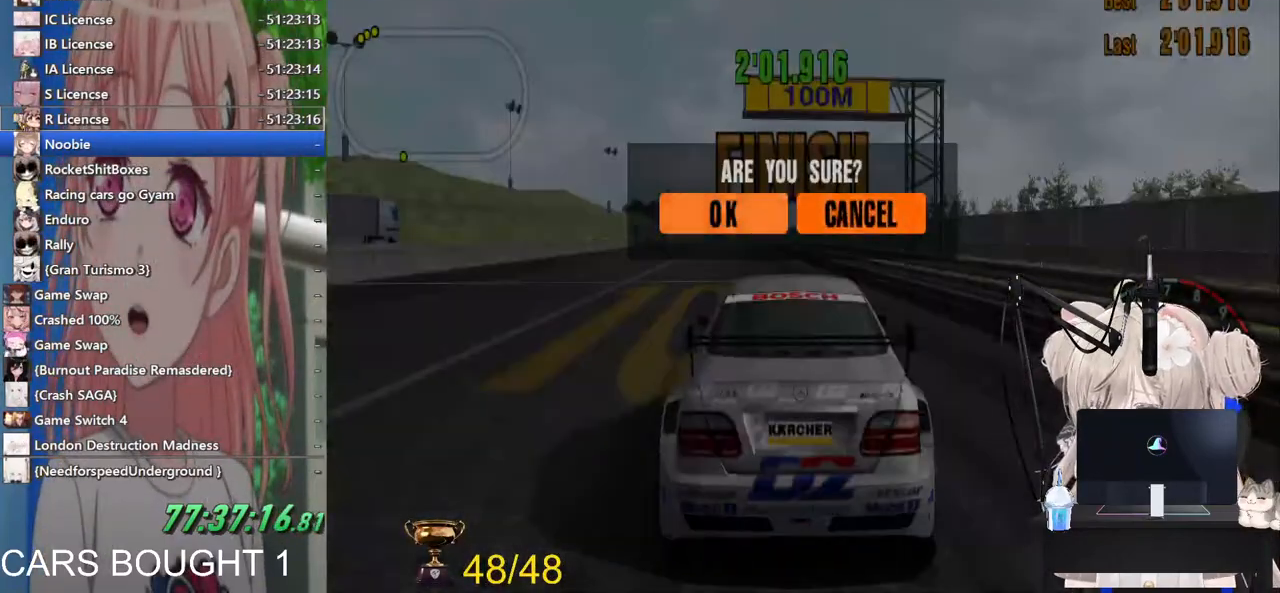
{"buttons": [], "left_stick": "center", "right_stick": "center", "events": [[100, "CROSS", "up"]]}
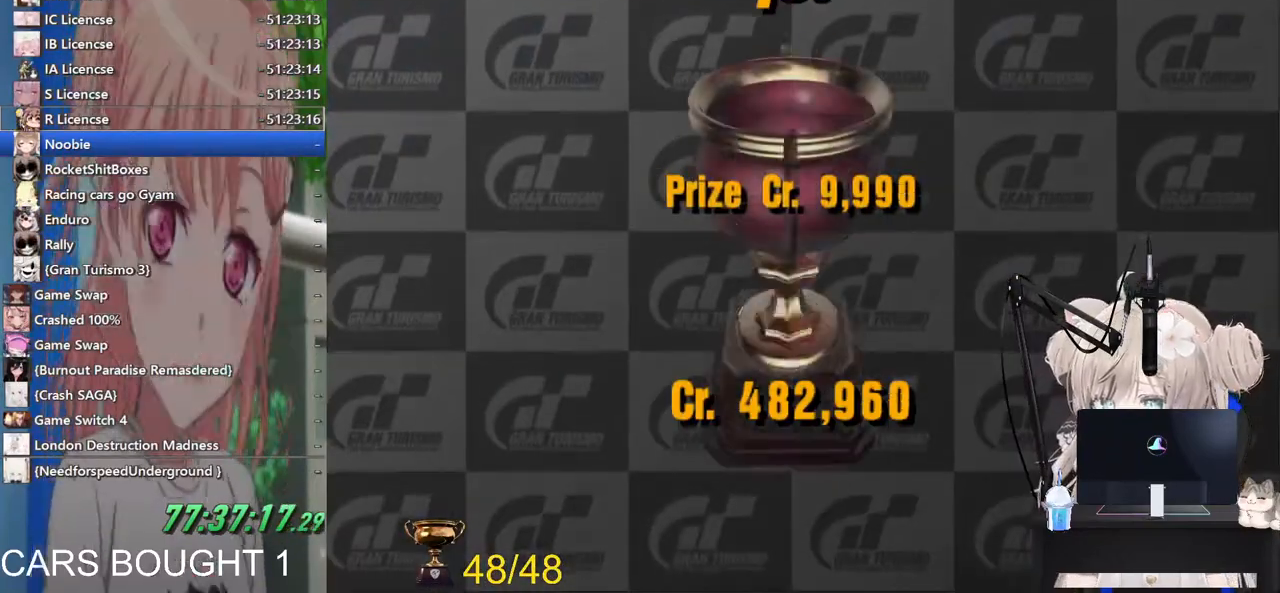
{"buttons": ["CIRCLE"], "left_stick": "center", "right_stick": "center", "events": [[433, "CIRCLE", "down"]]}
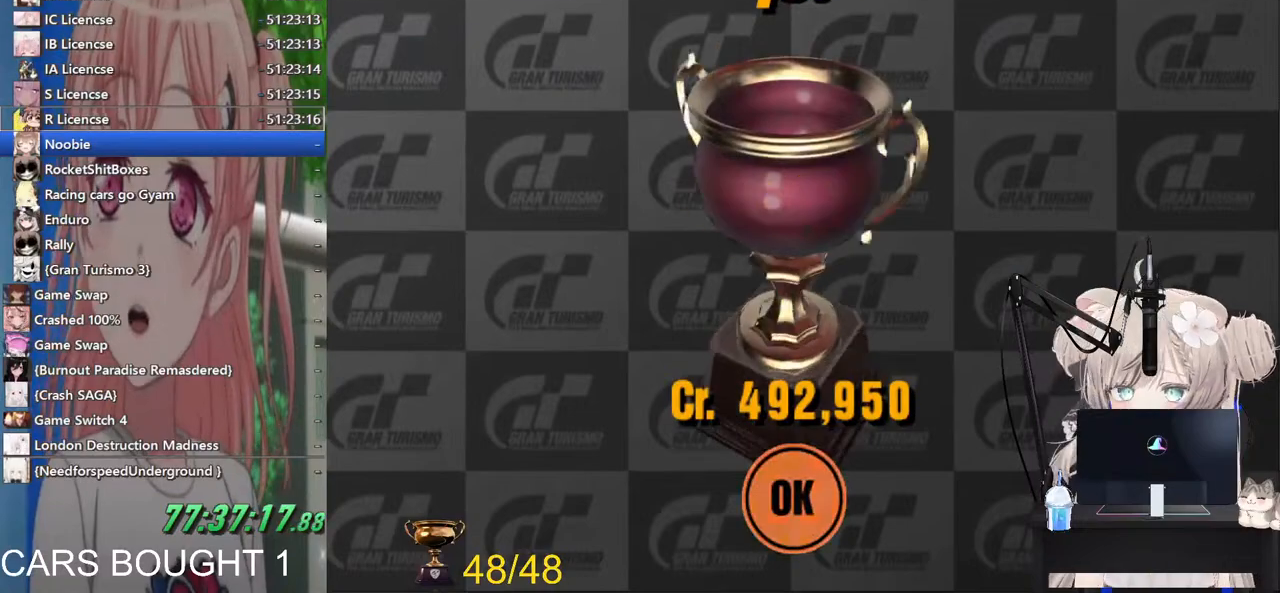
{"buttons": [], "left_stick": "center", "right_stick": "center", "events": [[83, "CIRCLE", "up"], [183, "CROSS", "down"], [317, "CROSS", "up"]]}
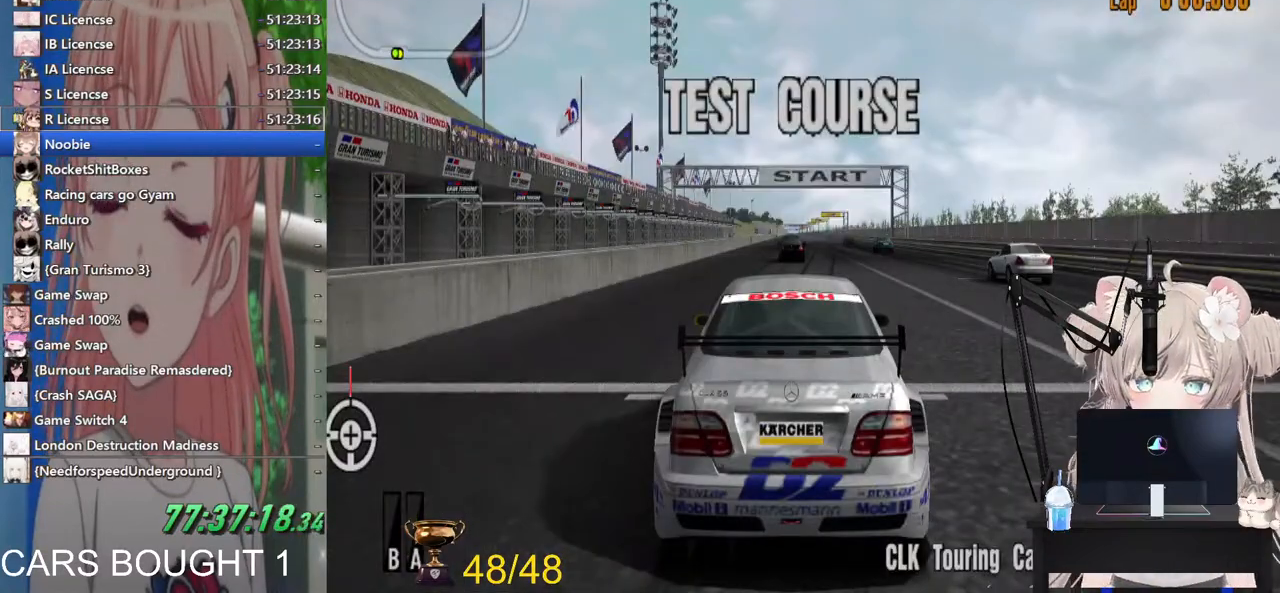
{"buttons": ["CROSS"], "left_stick": "center", "right_stick": "center", "events": [[267, "START", "down"], [333, "START", "up"], [367, "DPAD_DOWN", "down"], [417, "CROSS", "down"], [433, "DPAD_DOWN", "up"]]}
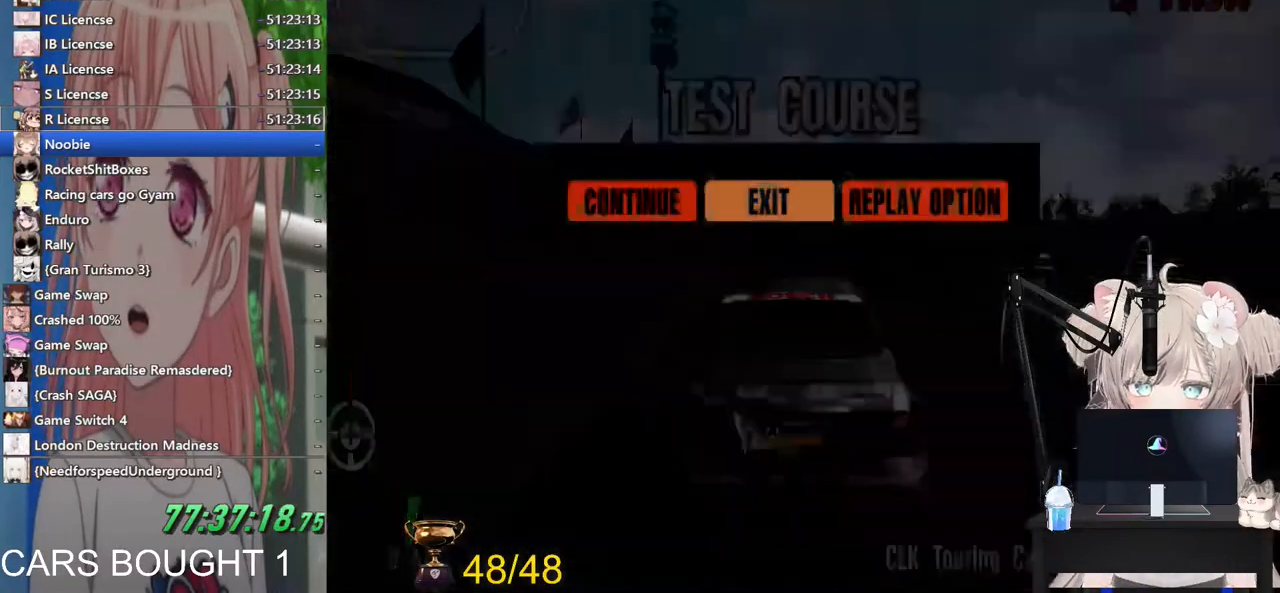
{"buttons": ["DPAD_RIGHT"], "left_stick": "center", "right_stick": "center", "events": [[33, "CROSS", "up"], [483, "DPAD_RIGHT", "down"]]}
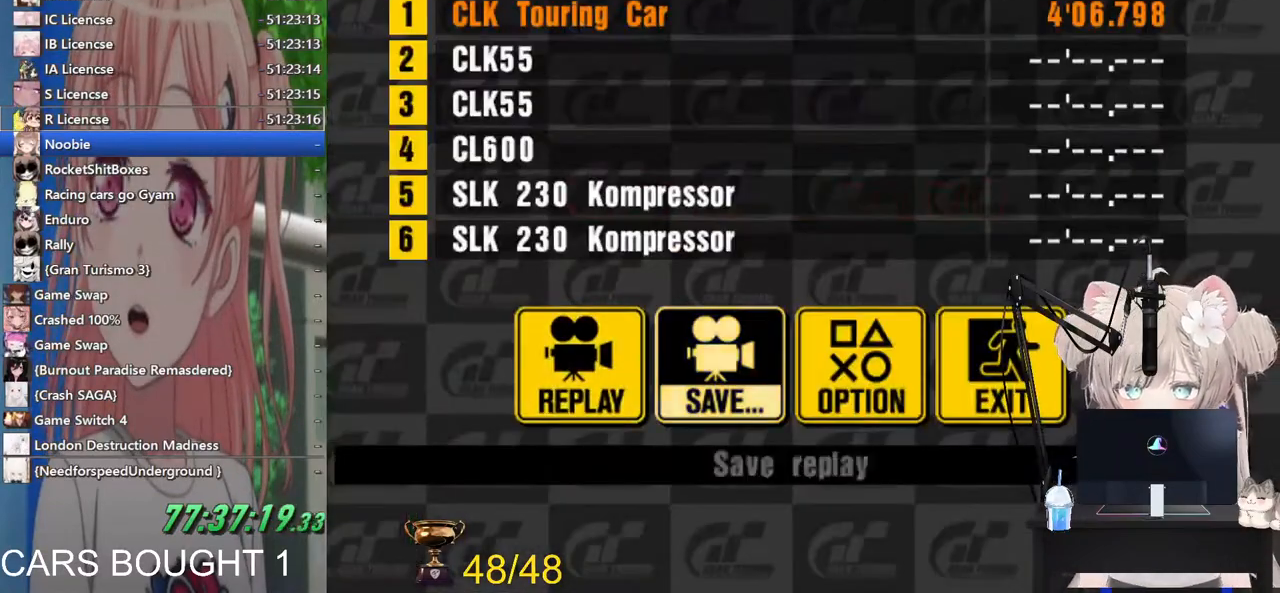
{"buttons": ["CROSS"], "left_stick": "center", "right_stick": "center", "events": [[33, "DPAD_RIGHT", "up"], [117, "DPAD_RIGHT", "down"], [217, "DPAD_RIGHT", "up"], [317, "DPAD_RIGHT", "down"], [400, "CROSS", "down"], [400, "DPAD_RIGHT", "up"]]}
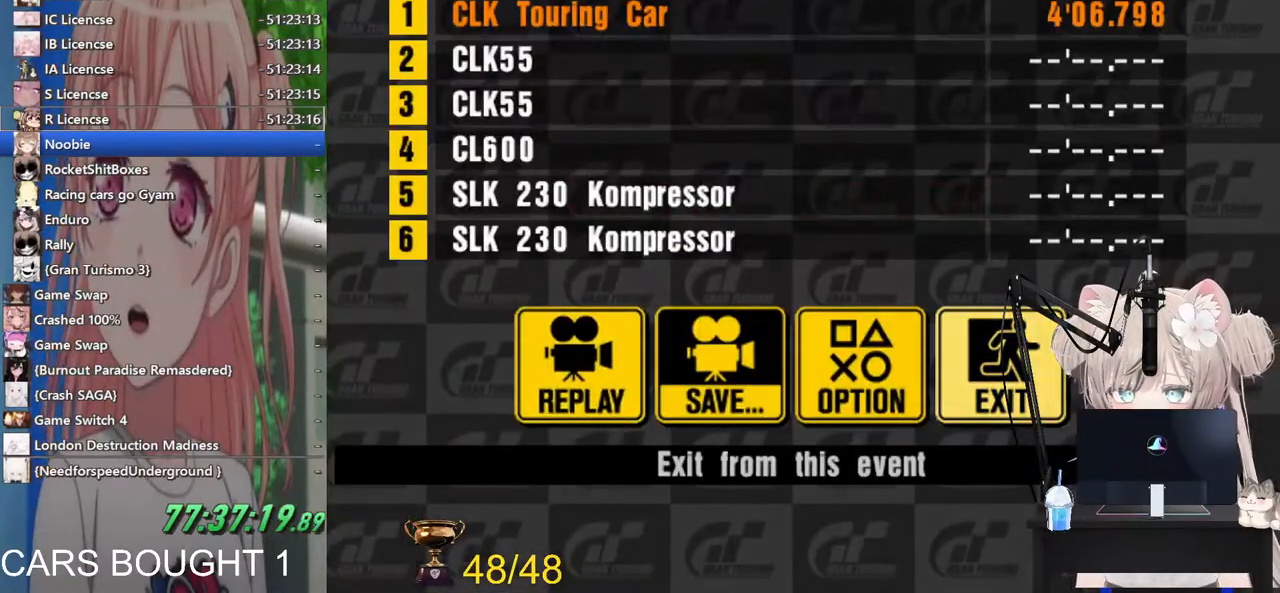
{"buttons": [], "left_stick": "center", "right_stick": "center", "events": [[17, "CROSS", "up"]]}
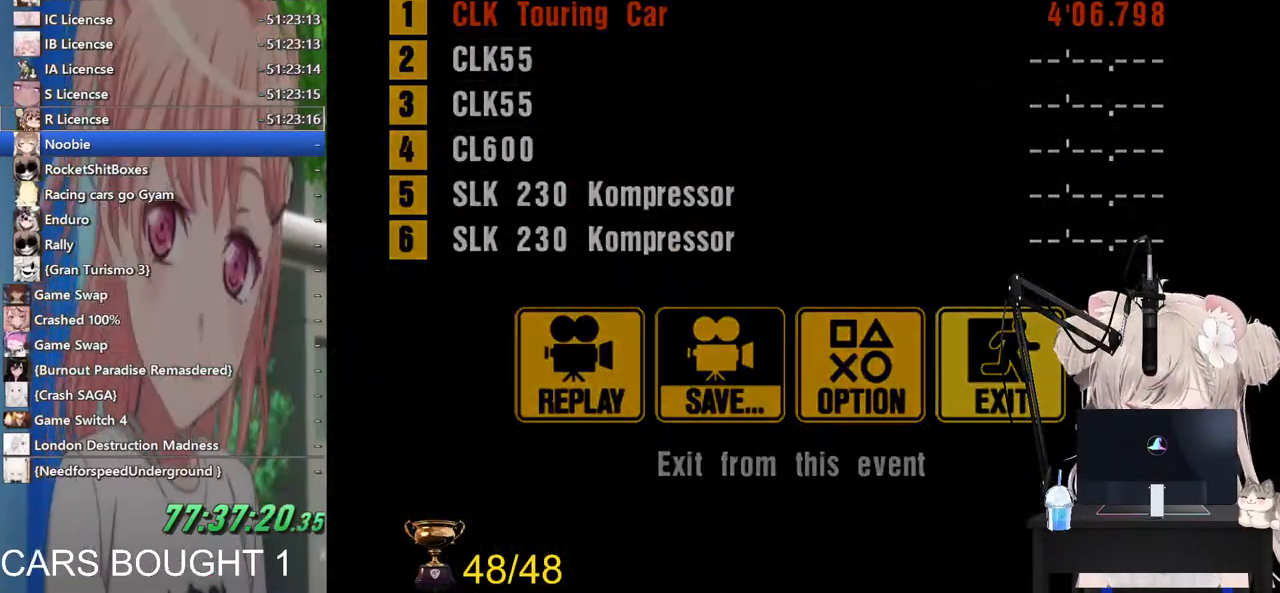
{"buttons": [], "left_stick": "center", "right_stick": "center", "events": []}
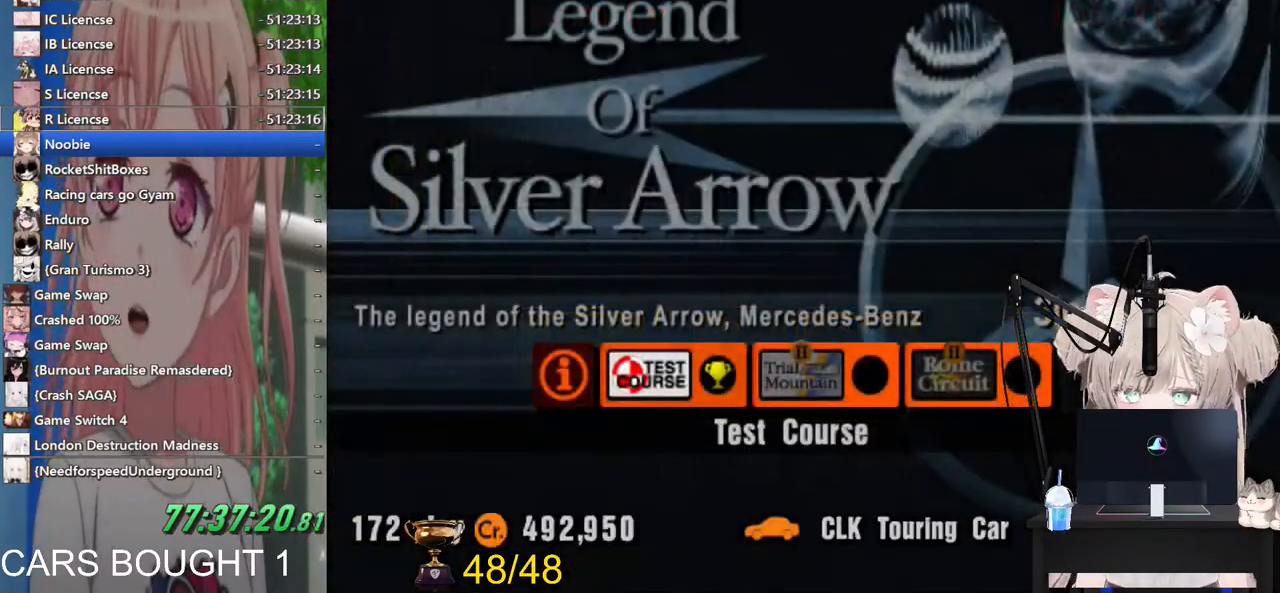
{"buttons": [], "left_stick": "center", "right_stick": "center", "events": [[200, "DPAD_RIGHT", "down"], [317, "DPAD_RIGHT", "up"]]}
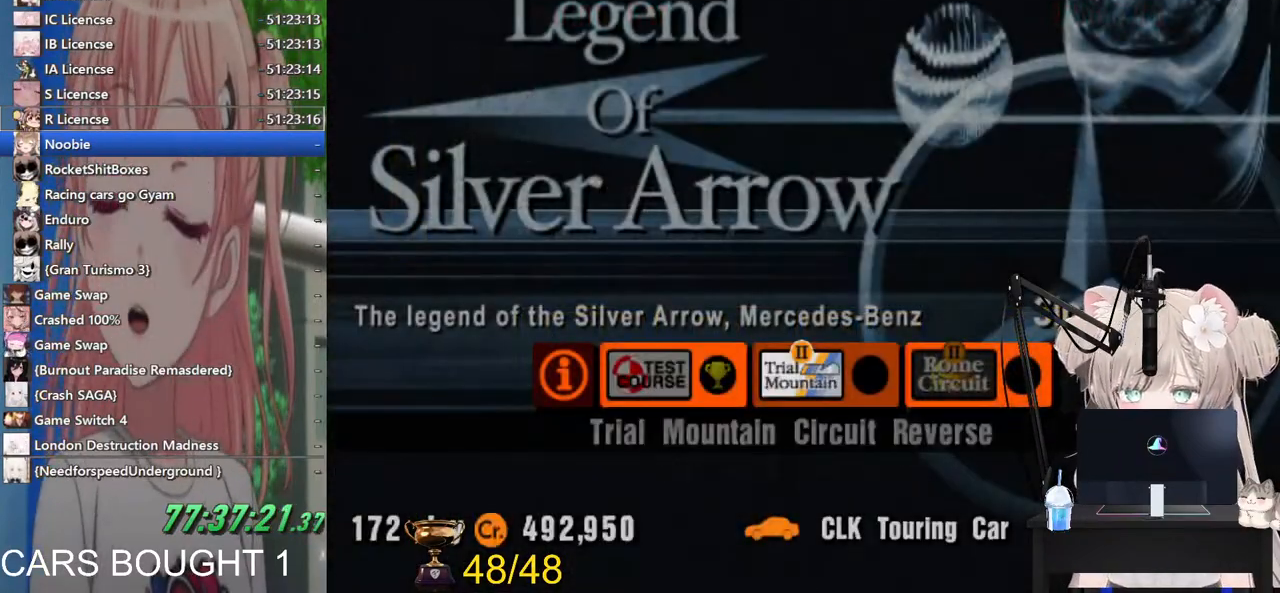
{"buttons": ["DPAD_LEFT"], "left_stick": "center", "right_stick": "center", "events": [[117, "DPAD_RIGHT", "down"], [217, "DPAD_RIGHT", "up"], [467, "DPAD_LEFT", "down"]]}
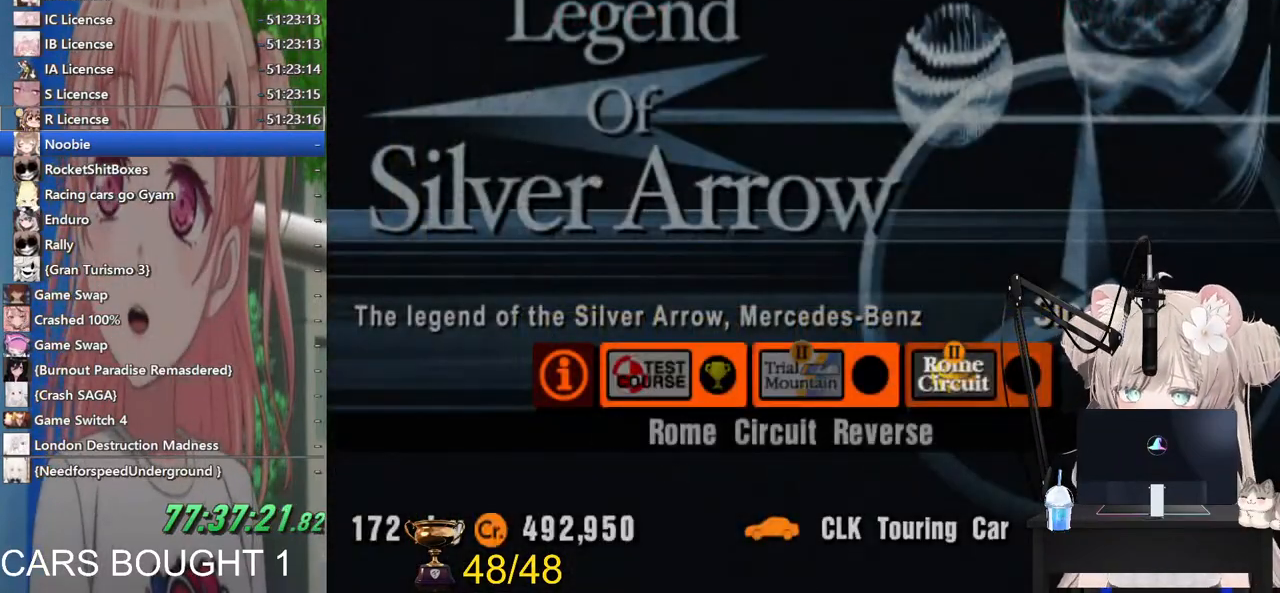
{"buttons": [], "left_stick": "center", "right_stick": "center", "events": [[67, "DPAD_LEFT", "up"], [200, "CROSS", "down"], [333, "CROSS", "up"]]}
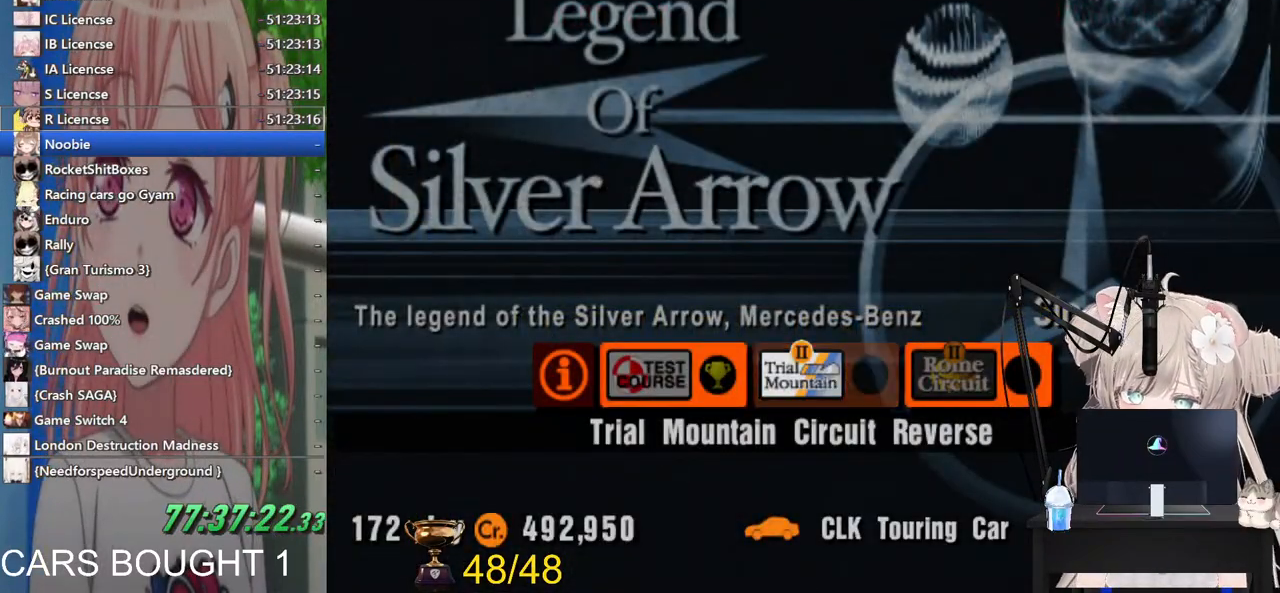
{"buttons": [], "left_stick": "center", "right_stick": "center", "events": []}
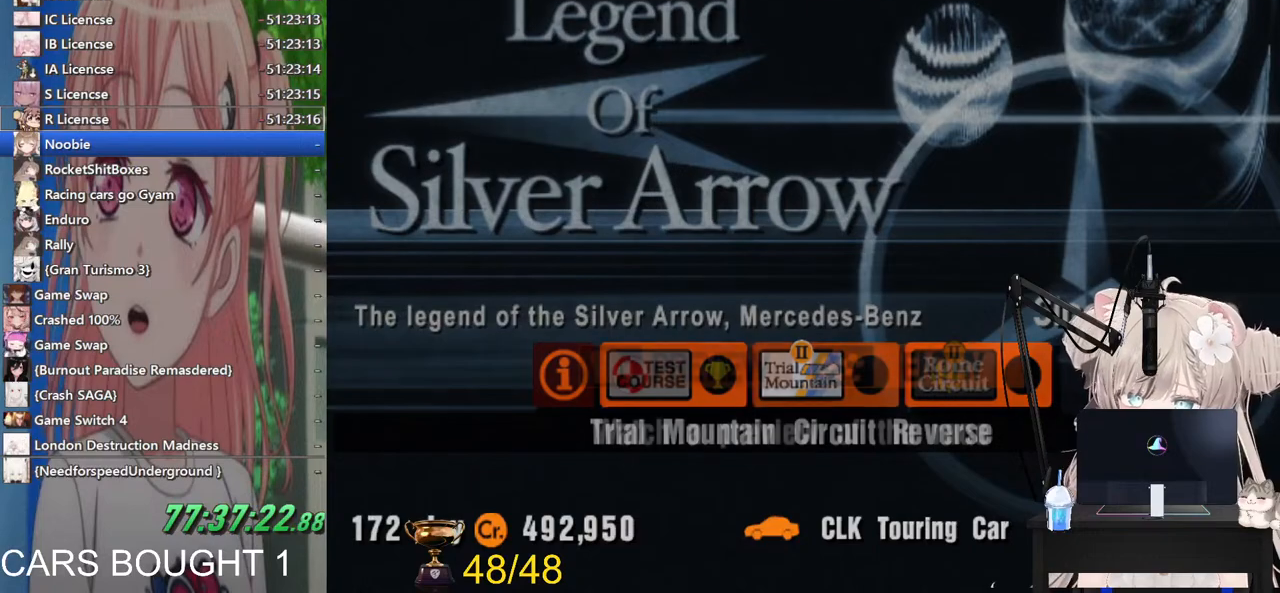
{"buttons": [], "left_stick": "center", "right_stick": "center", "events": [[283, "DPAD_RIGHT", "down"], [333, "DPAD_RIGHT", "up"]]}
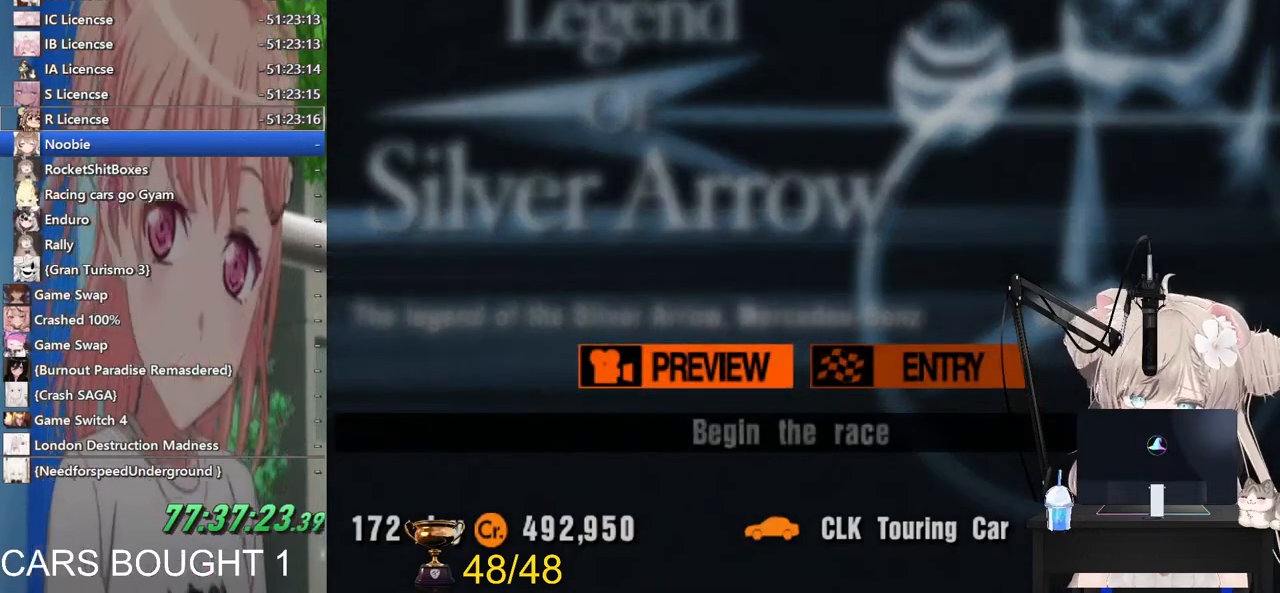
{"buttons": [], "left_stick": "center", "right_stick": "center", "events": [[317, "CROSS", "down"], [467, "CROSS", "up"]]}